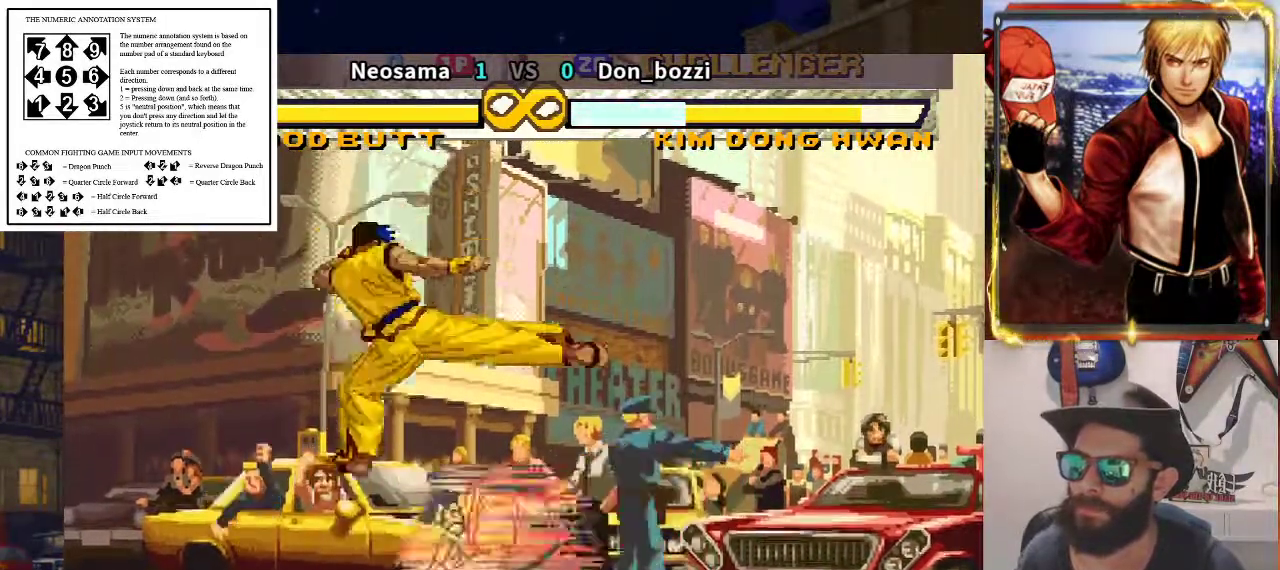
Gameplay with a controller (arcade stick); each line is a JSON object with the inputs held at the frame after it. "events" lists button and stick changes between this image and that frame as [ms after this image, input, new state], when the widget could be followed in between. Not read: L3 R3.
{"buttons": [], "left_stick": "up", "events": [[483, "left_stick", "up"]]}
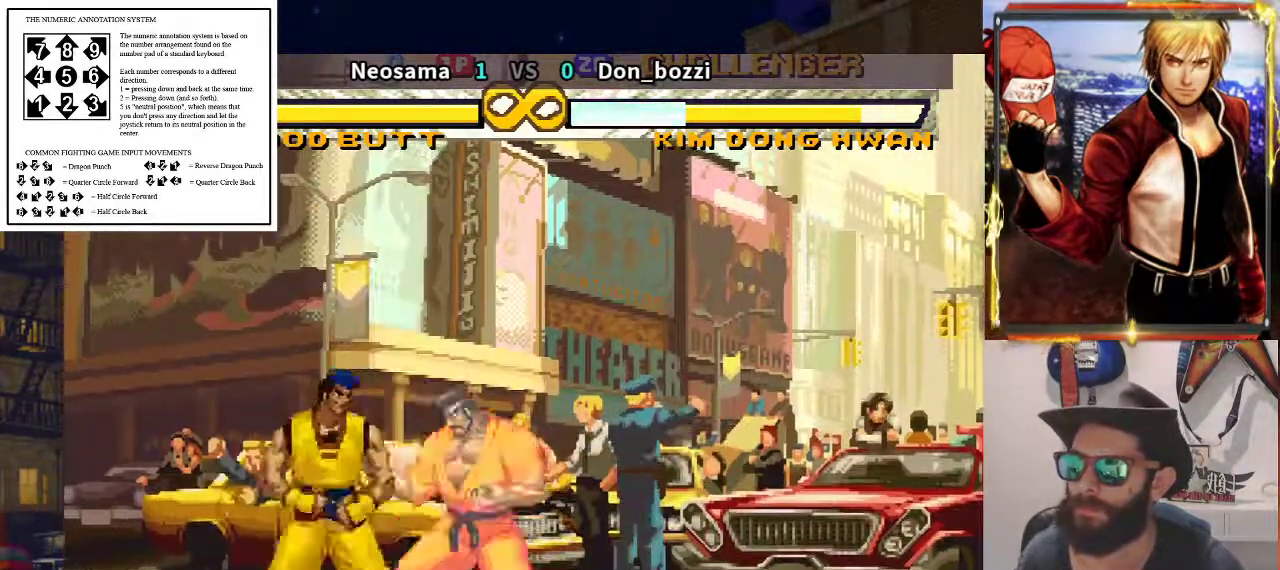
{"buttons": [], "left_stick": "center", "events": [[133, "left_stick", "center"]]}
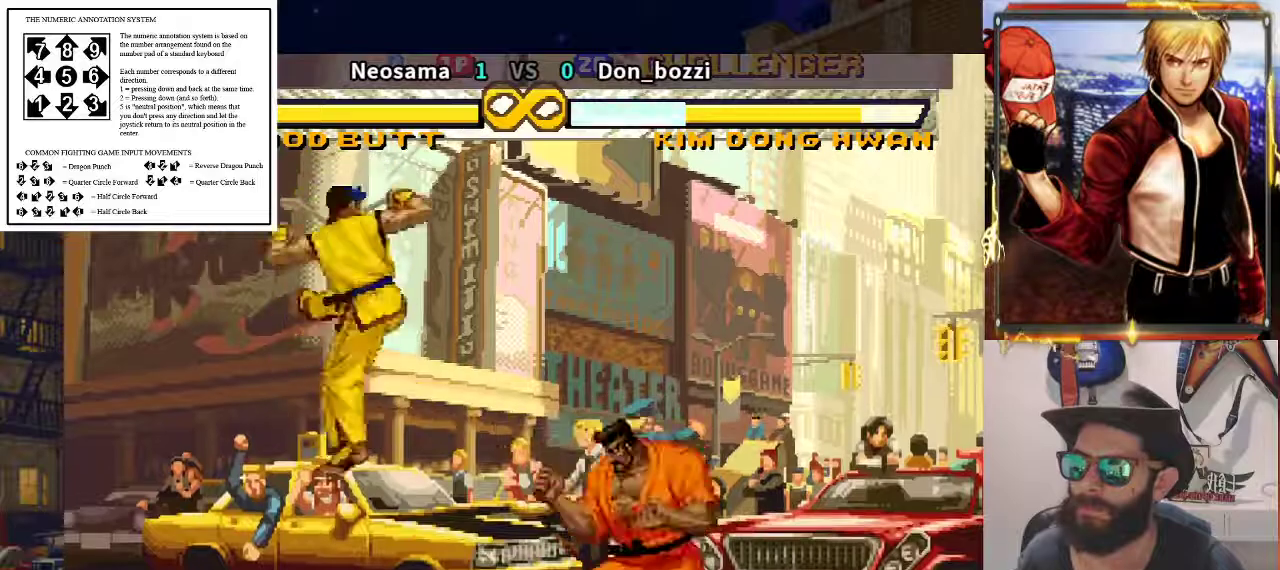
{"buttons": [], "left_stick": "up", "events": [[333, "left_stick", "up"]]}
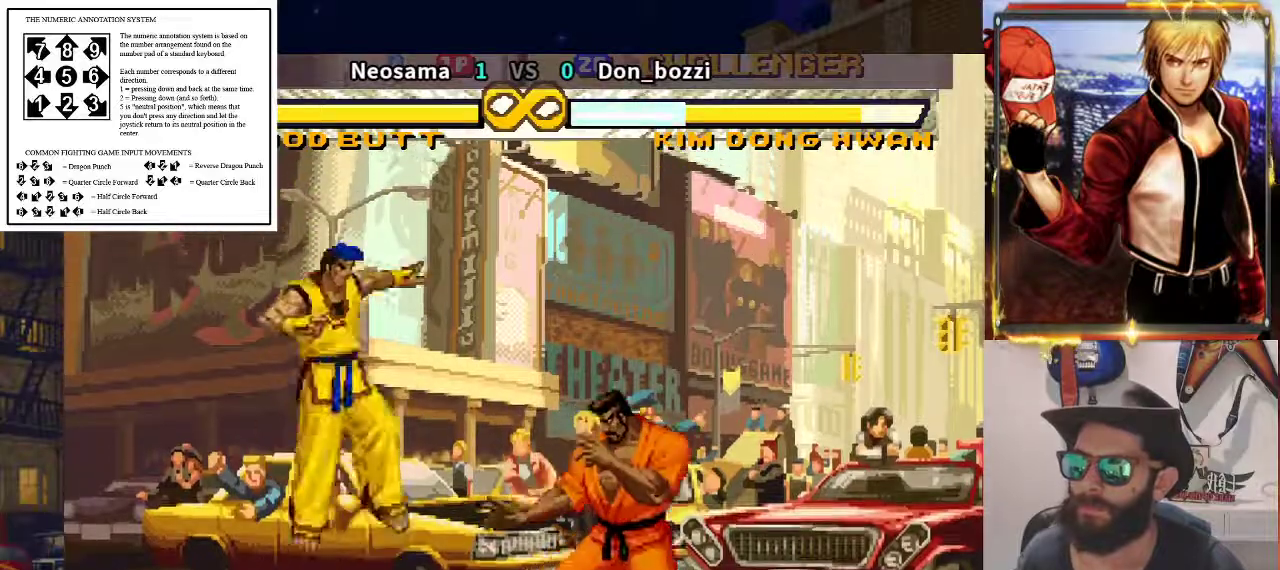
{"buttons": [], "left_stick": "center", "events": [[83, "left_stick", "center"]]}
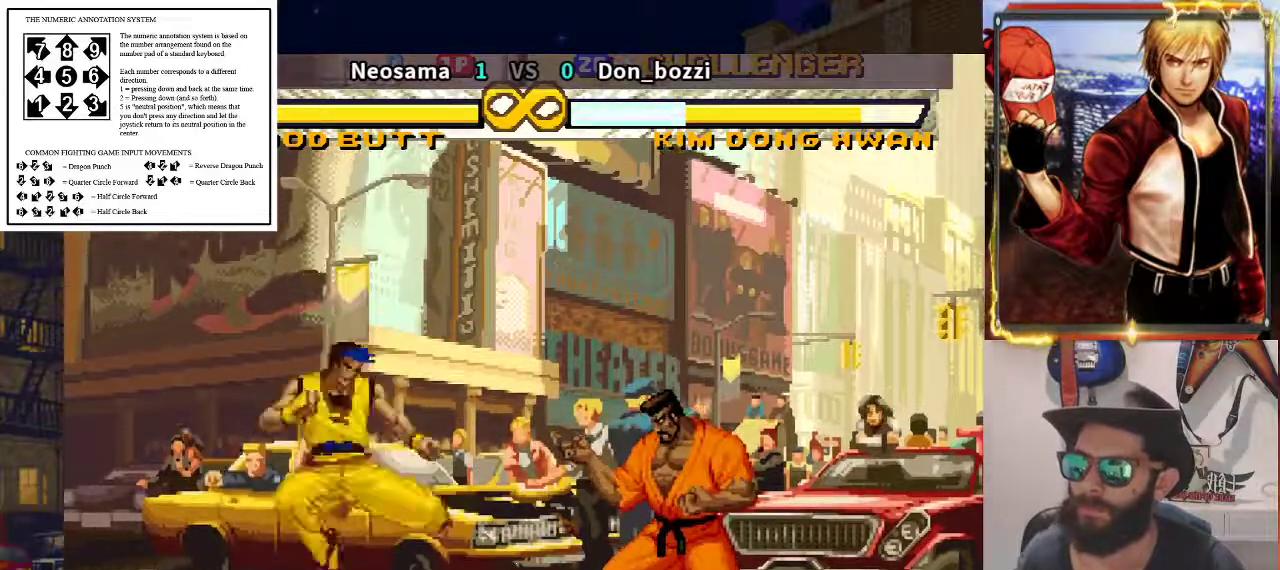
{"buttons": [], "left_stick": "center", "events": [[233, "left_stick", "up"], [367, "left_stick", "center"]]}
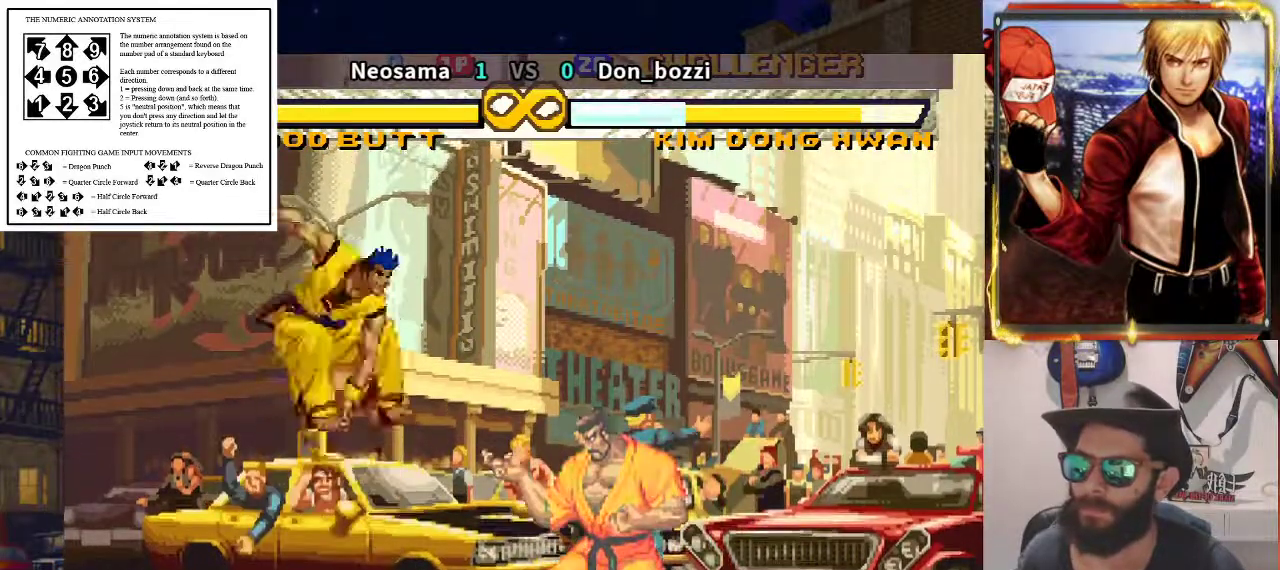
{"buttons": [], "left_stick": "center", "events": []}
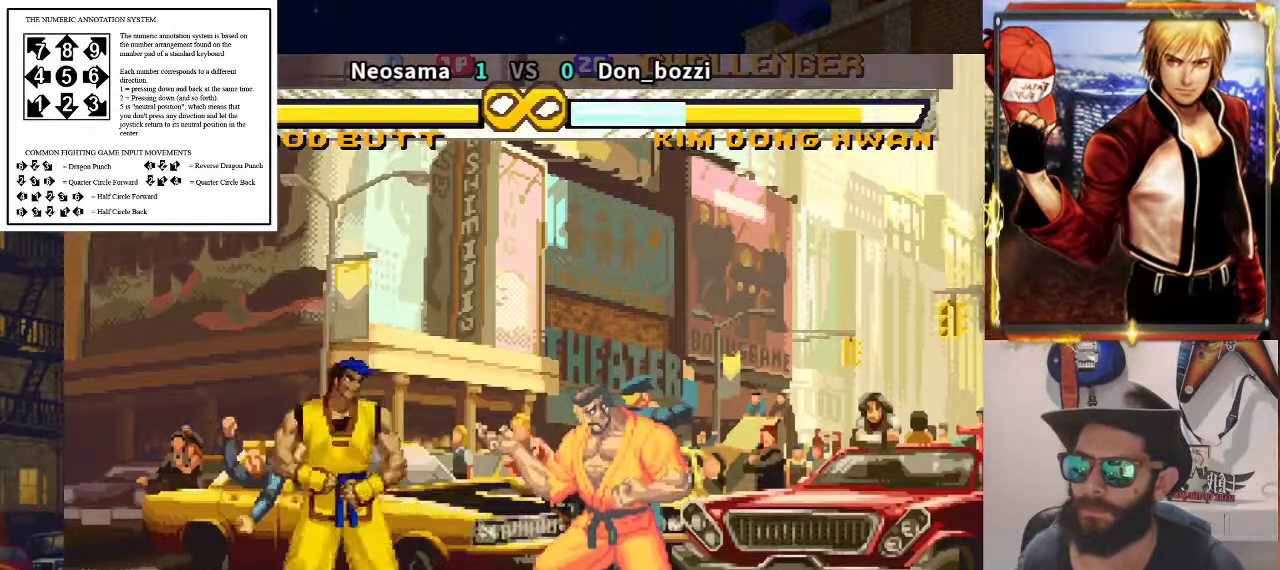
{"buttons": [], "left_stick": "center", "events": [[17, "left_stick", "up"], [217, "left_stick", "center"]]}
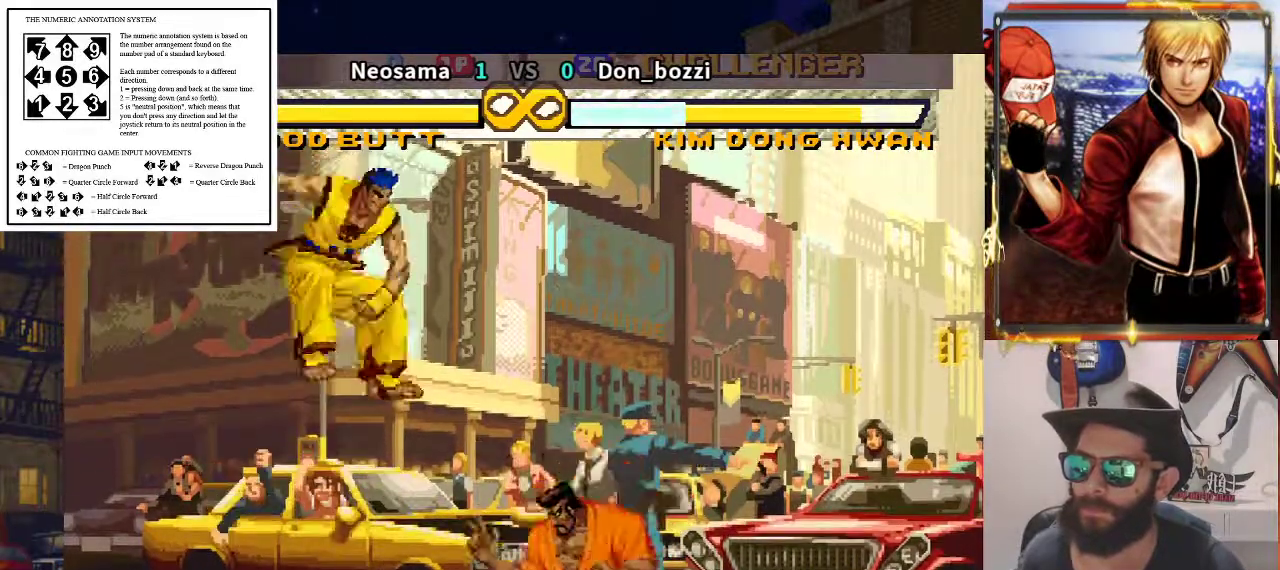
{"buttons": [], "left_stick": "center", "events": []}
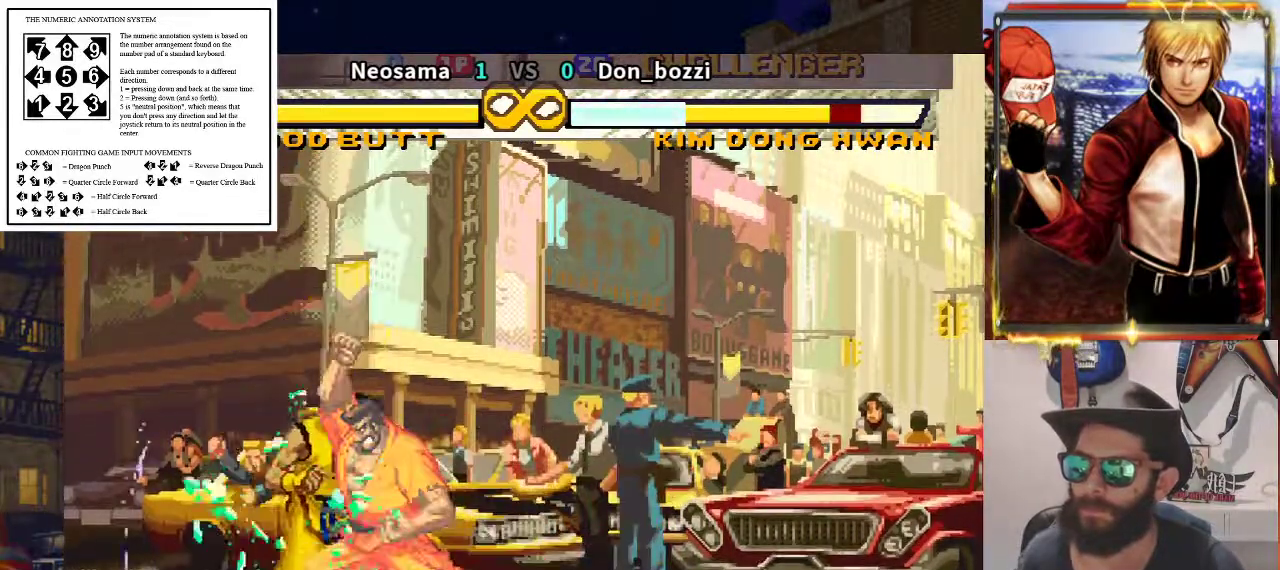
{"buttons": [], "left_stick": "center", "events": []}
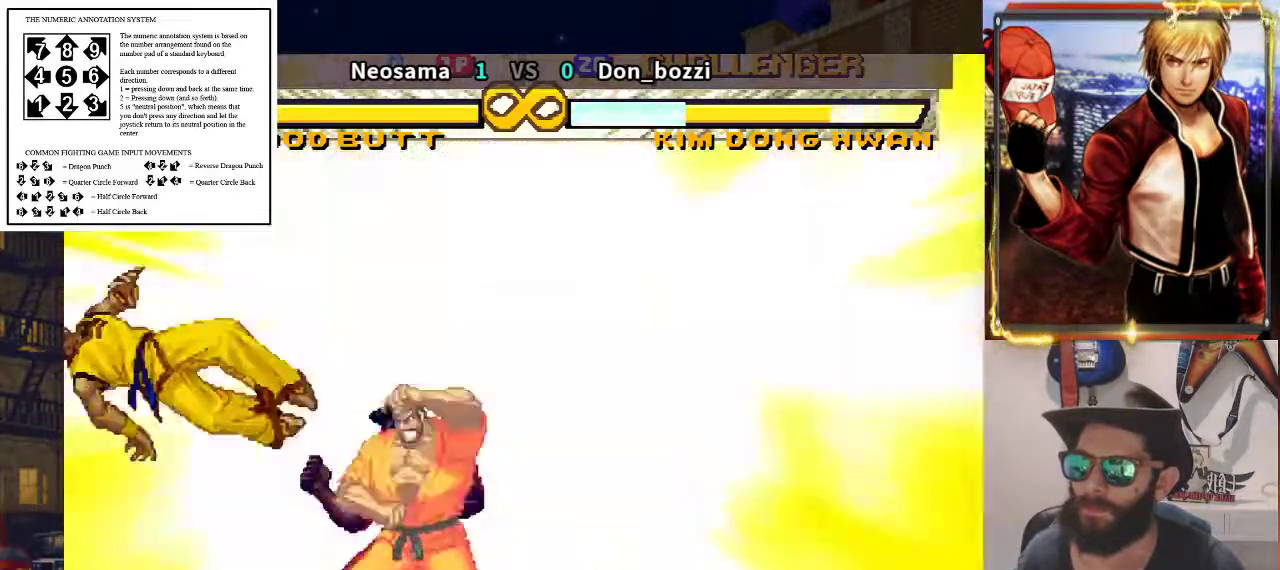
{"buttons": [], "left_stick": "center", "events": []}
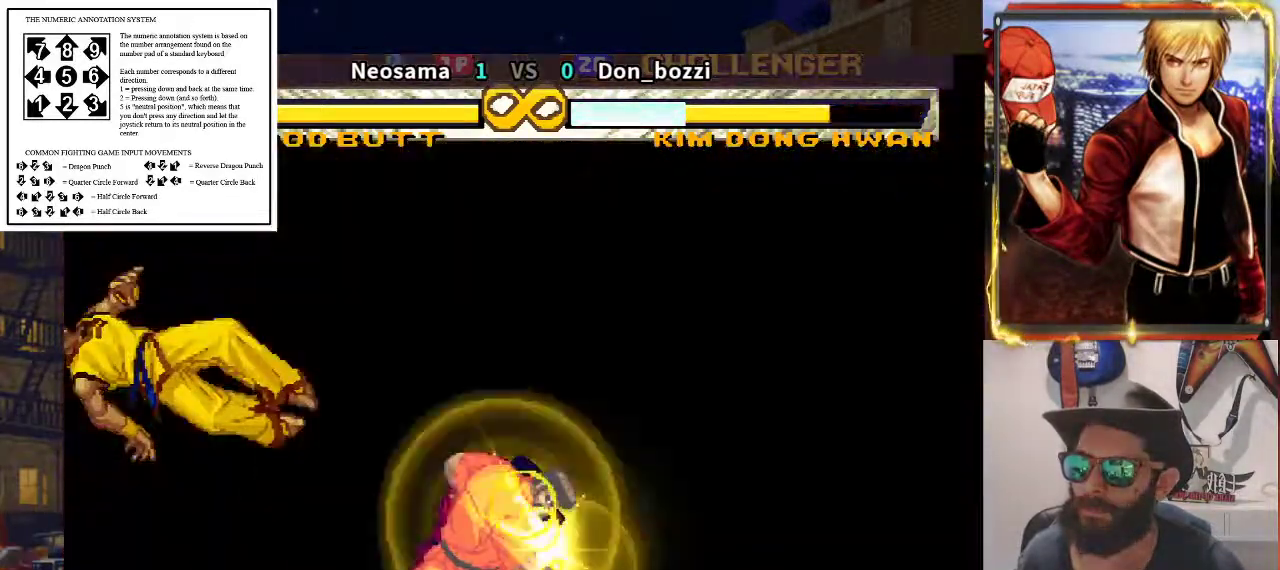
{"buttons": [], "left_stick": "center", "events": []}
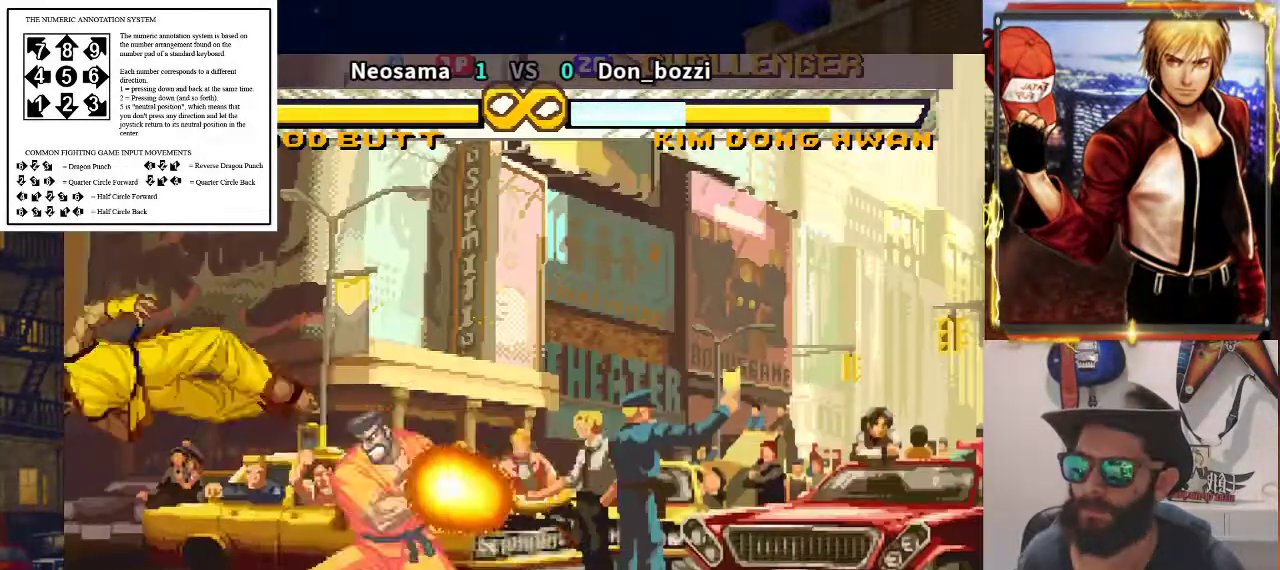
{"buttons": [], "left_stick": "center", "events": []}
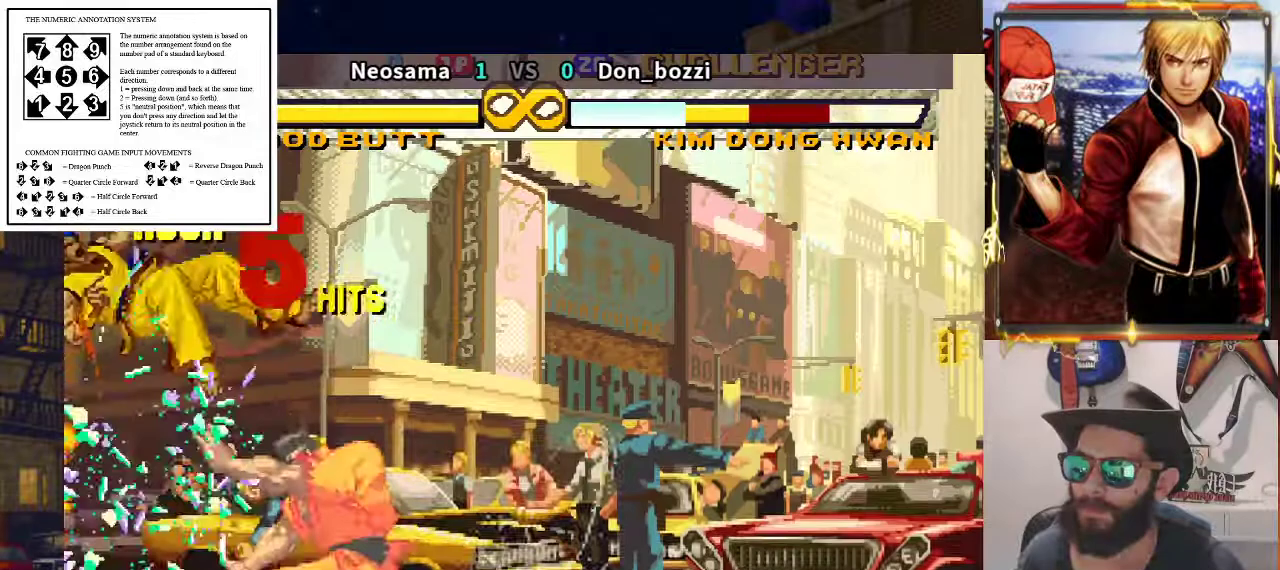
{"buttons": [], "left_stick": "center", "events": []}
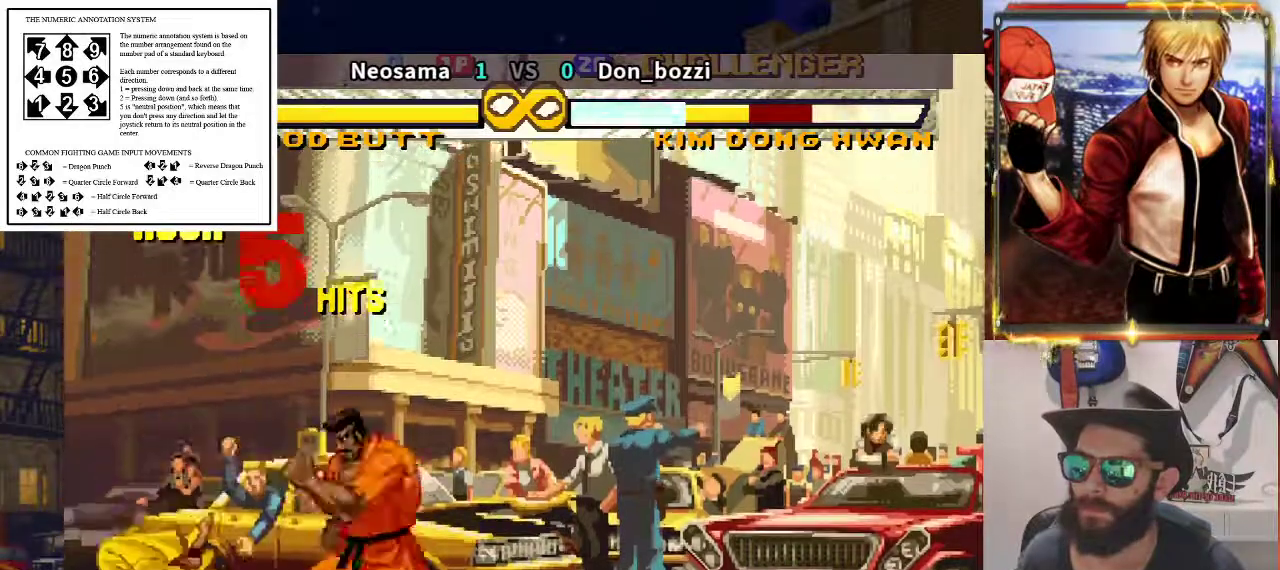
{"buttons": [], "left_stick": "center", "events": []}
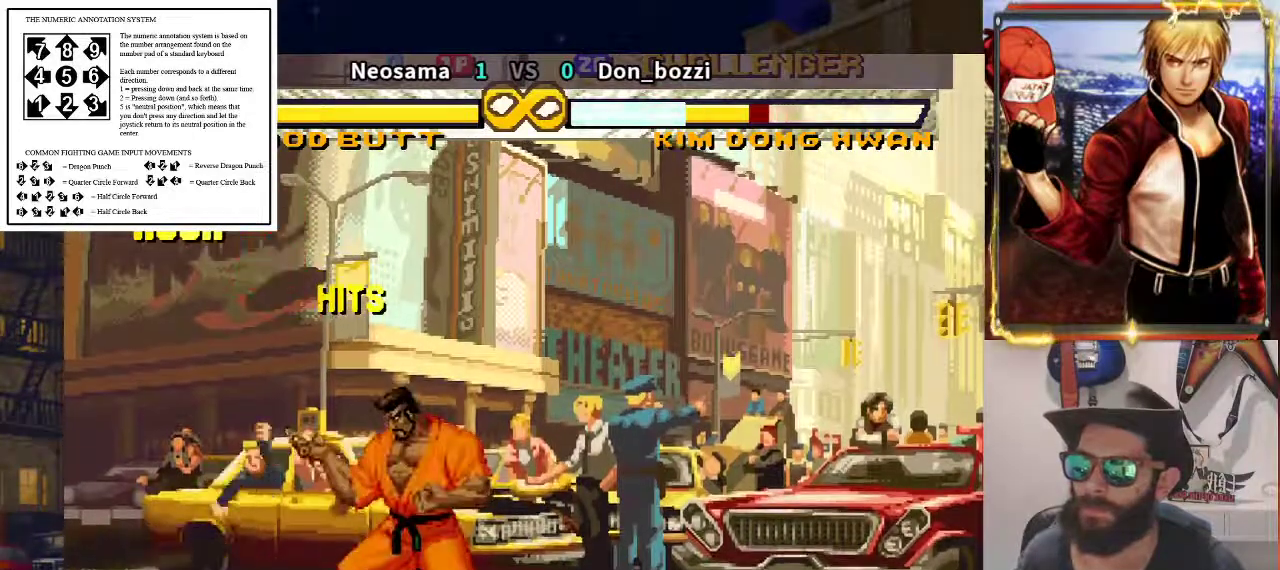
{"buttons": [], "left_stick": "center", "events": []}
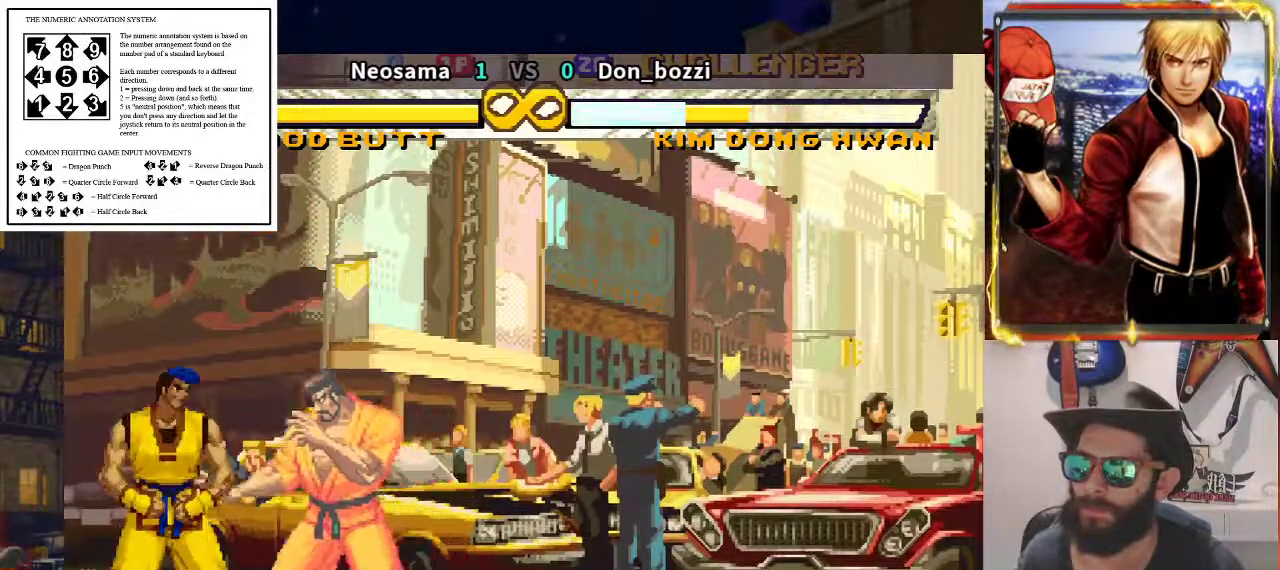
{"buttons": [], "left_stick": "center", "events": [[117, "left_stick", "up"], [217, "left_stick", "center"]]}
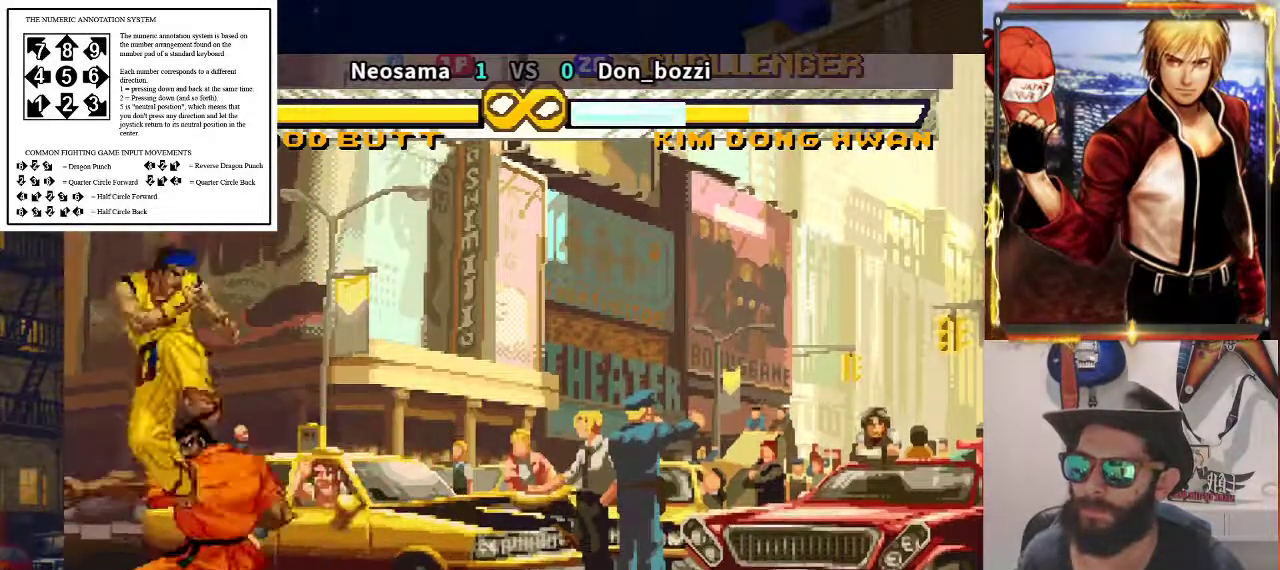
{"buttons": [], "left_stick": "center", "events": []}
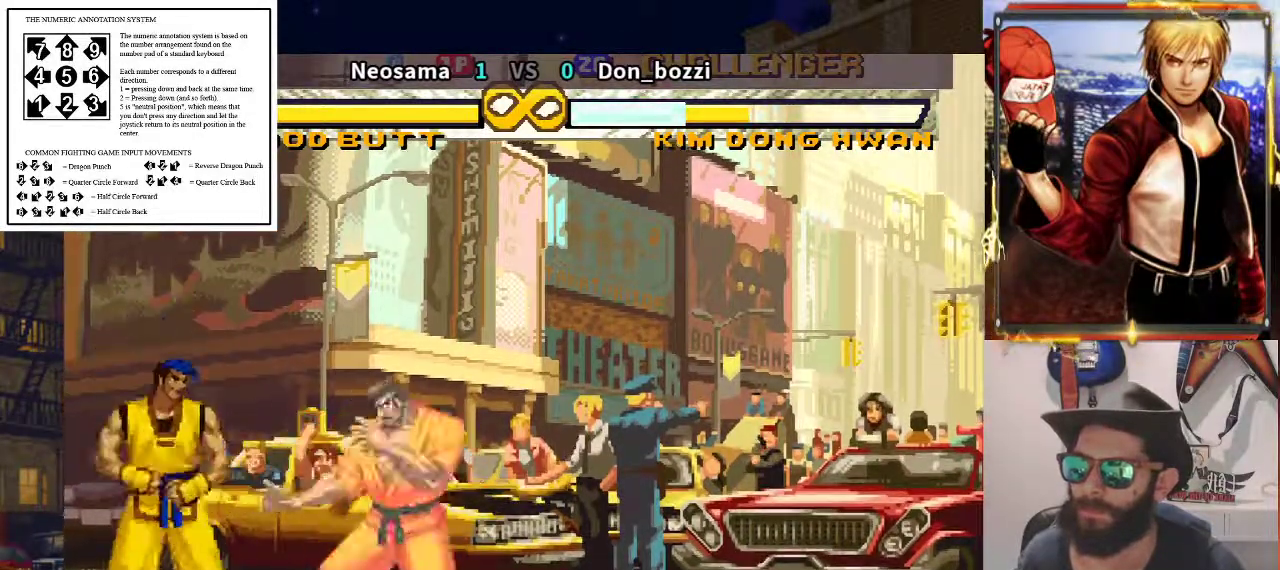
{"buttons": [], "left_stick": "center", "events": [[83, "left_stick", "up"], [183, "left_stick", "center"]]}
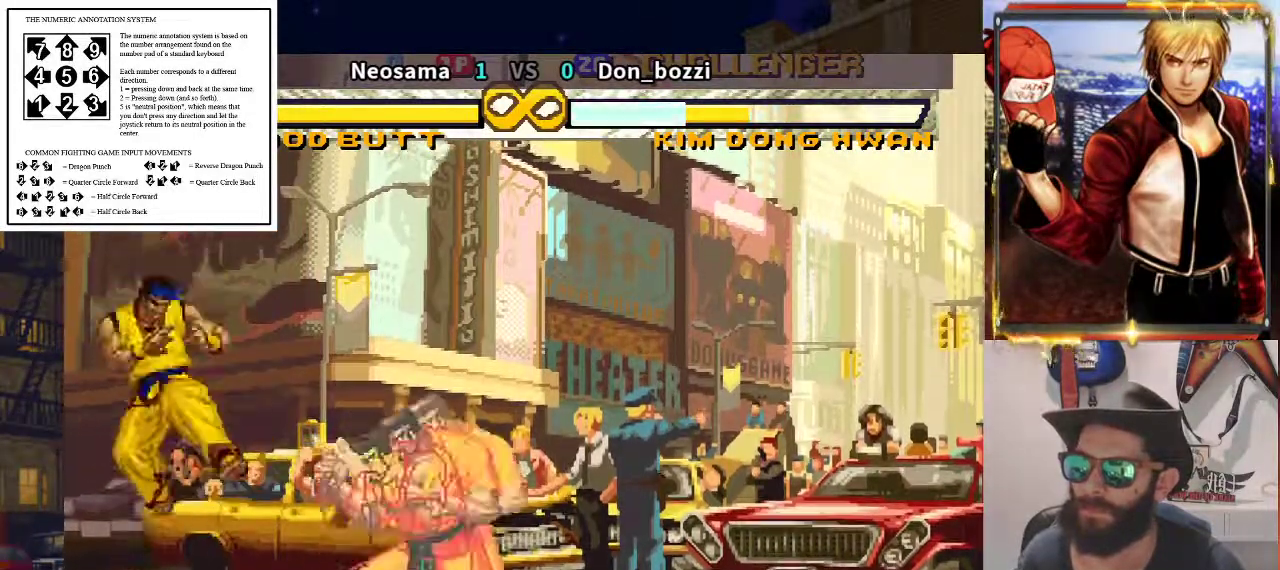
{"buttons": [], "left_stick": "up", "events": [[483, "left_stick", "up"]]}
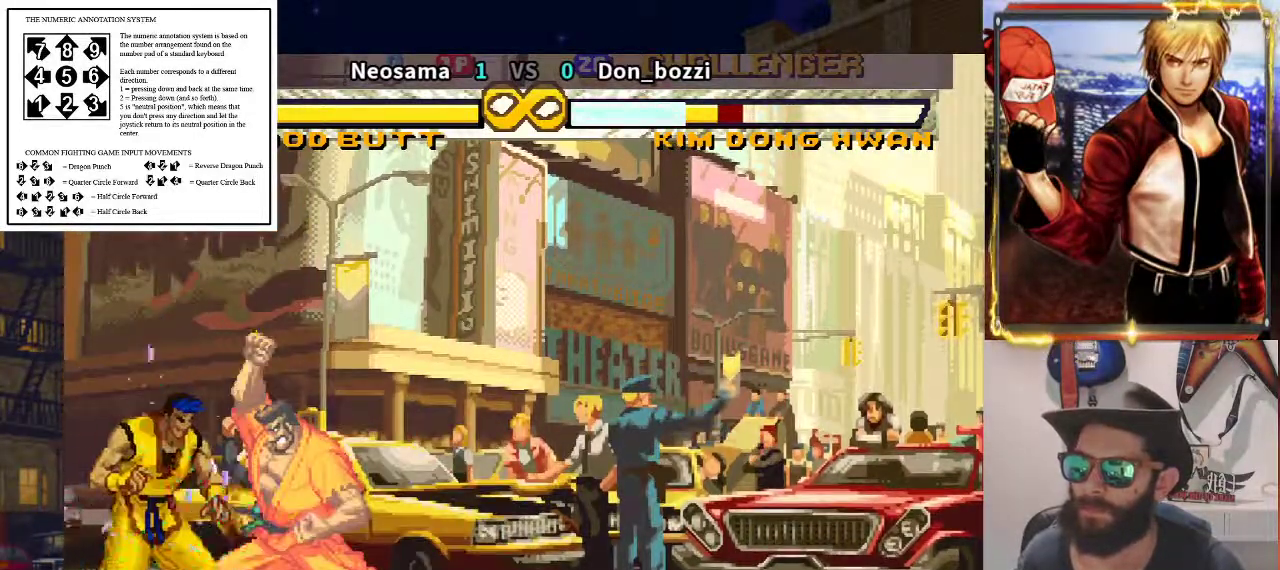
{"buttons": [], "left_stick": "center", "events": [[83, "left_stick", "center"]]}
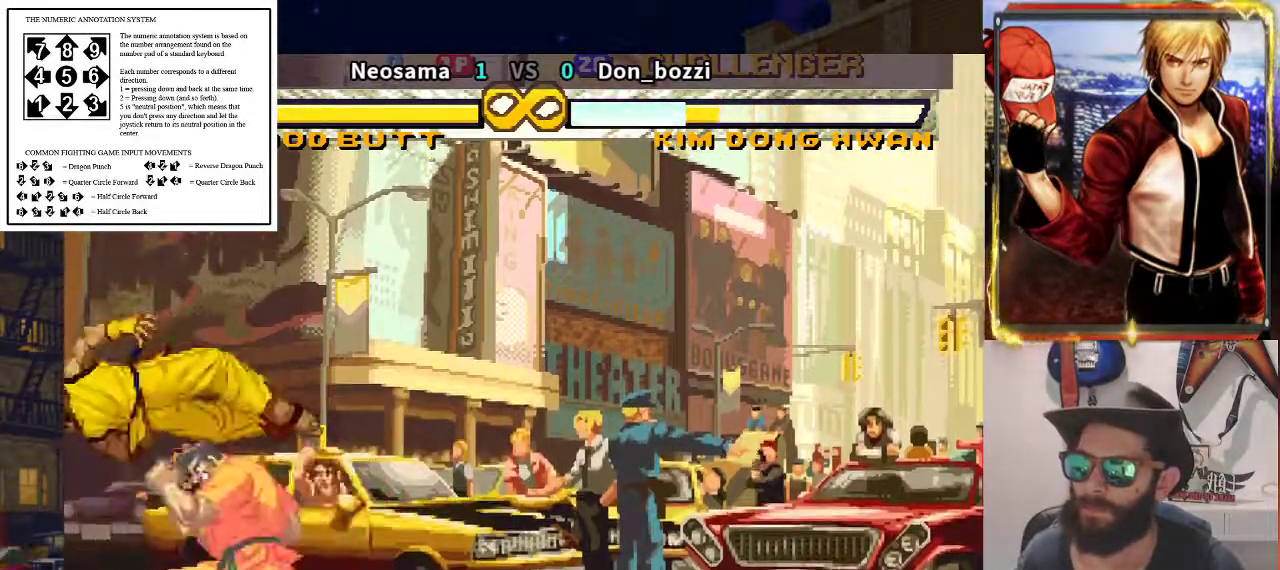
{"buttons": [], "left_stick": "center", "events": []}
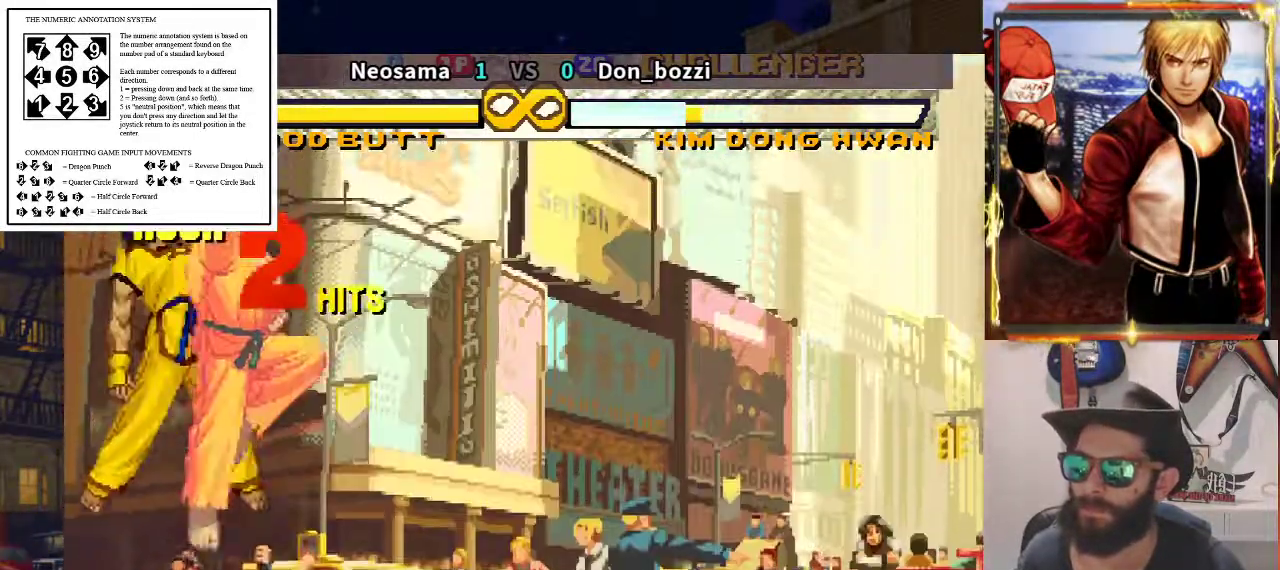
{"buttons": [], "left_stick": "center", "events": []}
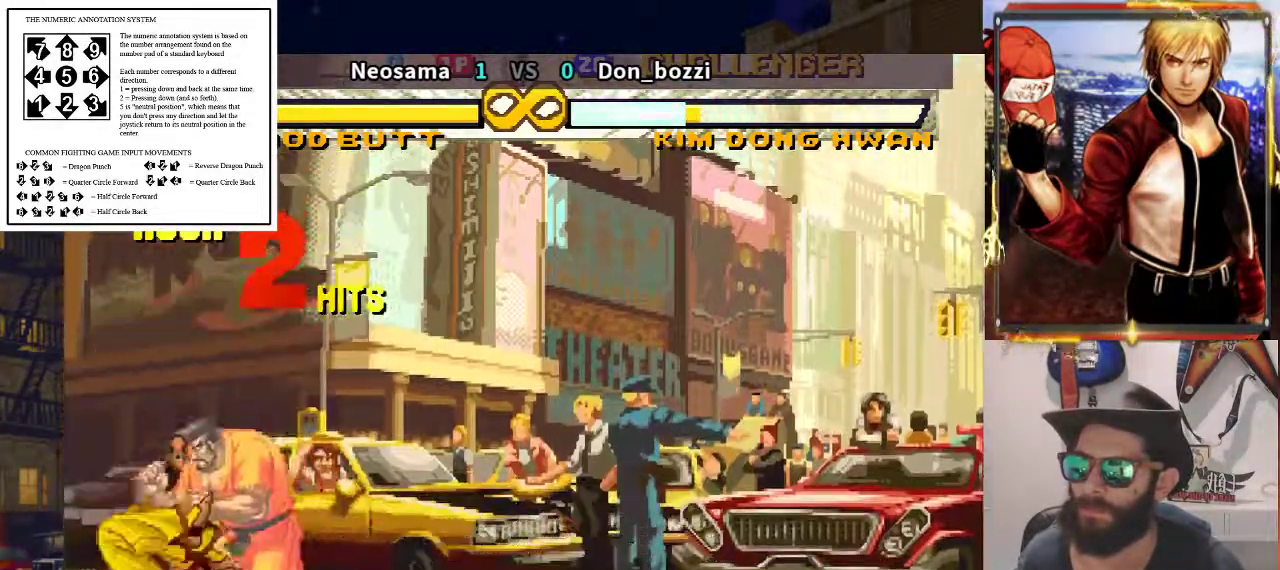
{"buttons": [], "left_stick": "center", "events": []}
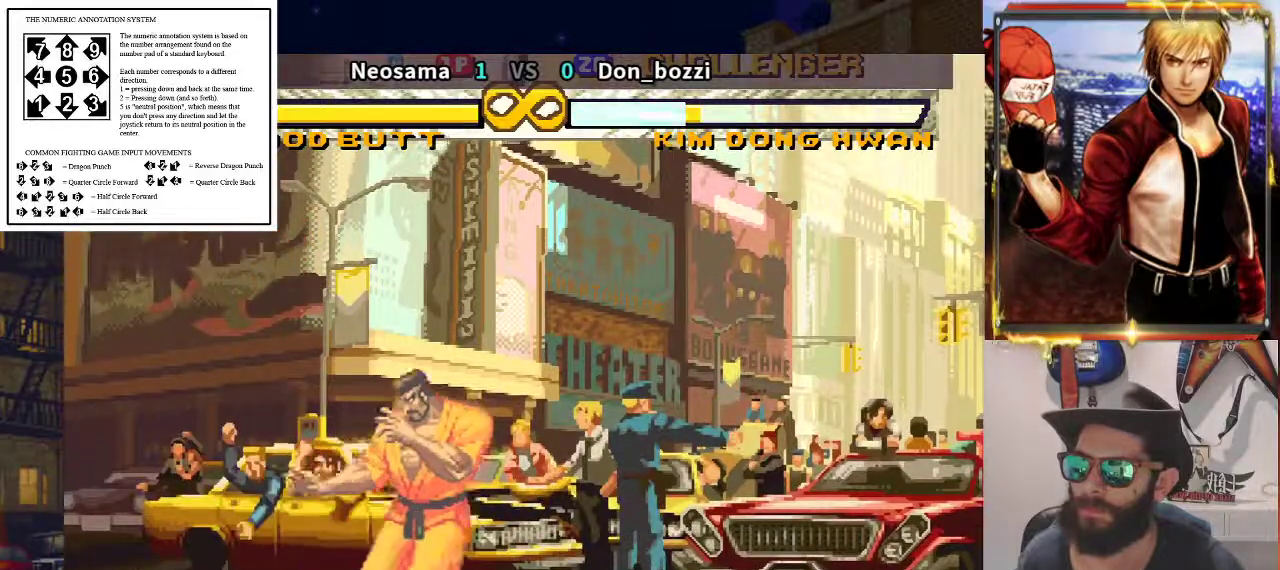
{"buttons": [], "left_stick": "center", "events": []}
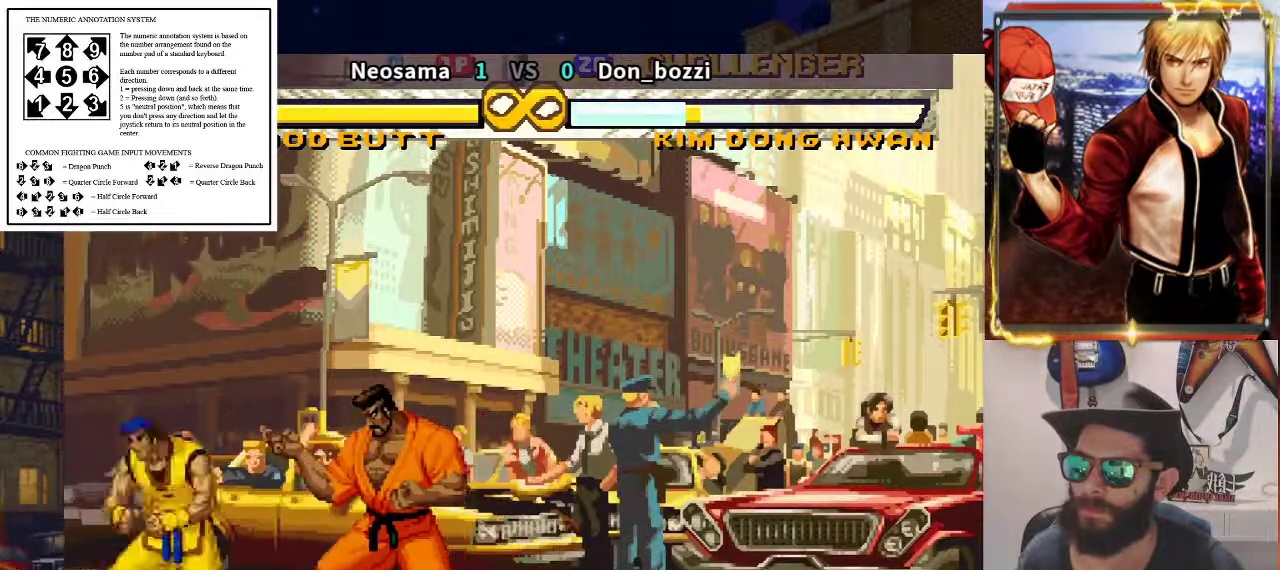
{"buttons": [], "left_stick": "center", "events": [[33, "left_stick", "up"], [150, "left_stick", "center"]]}
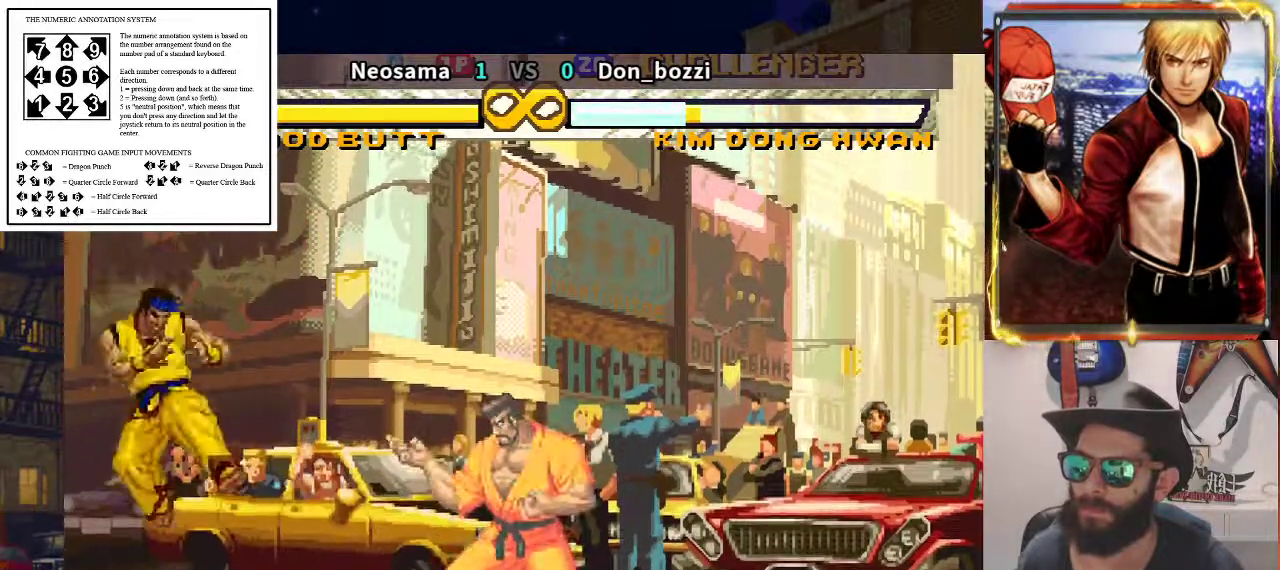
{"buttons": [], "left_stick": "center", "events": [[267, "left_stick", "up"], [400, "left_stick", "center"]]}
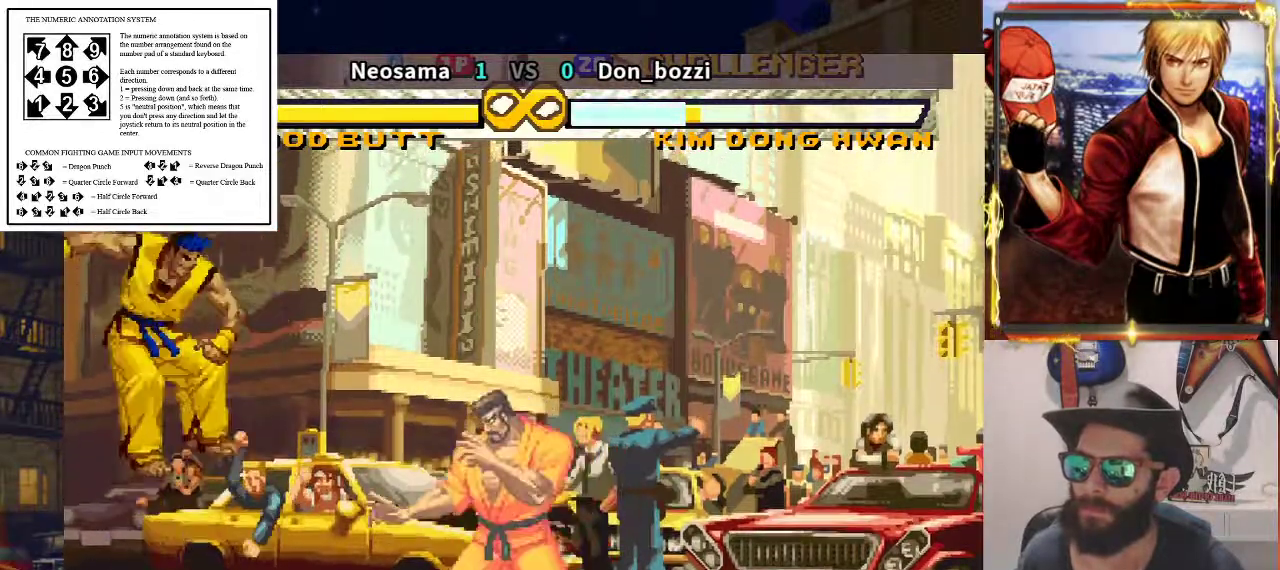
{"buttons": [], "left_stick": "up", "events": [[500, "left_stick", "up"]]}
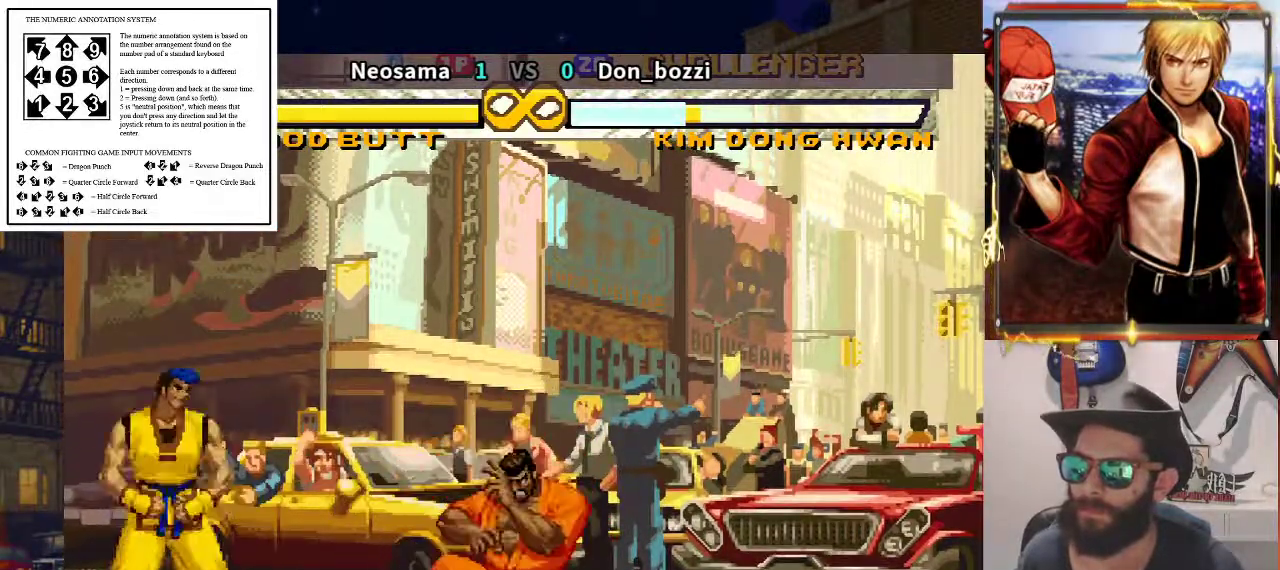
{"buttons": [], "left_stick": "center", "events": [[83, "left_stick", "center"]]}